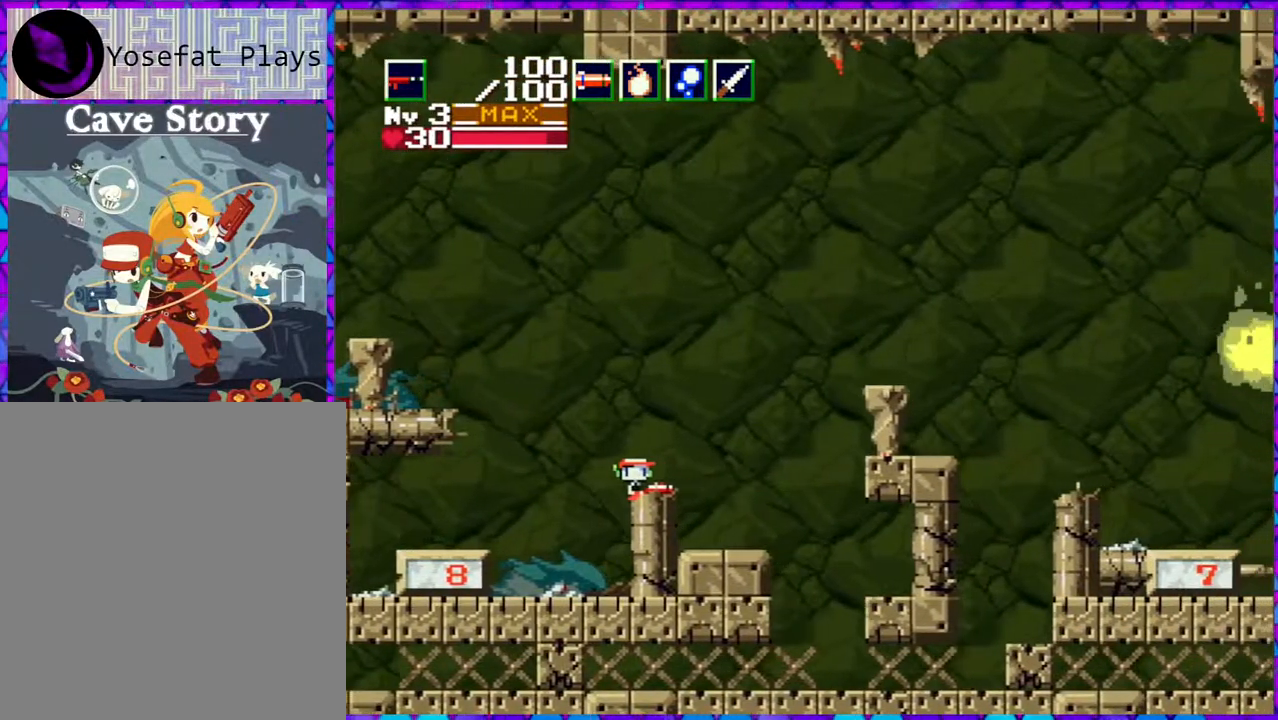
Gameplay with a controller (Nintendo layout); each line is a JSON object with the inputs held at the frame after it. "events" lists button and stick changes between this image and that frame as [ms after this image, input, new state], when the widget could be followed in between. Not read: L3 R3 left_stick.
{"buttons": [], "right_stick": "center", "events": []}
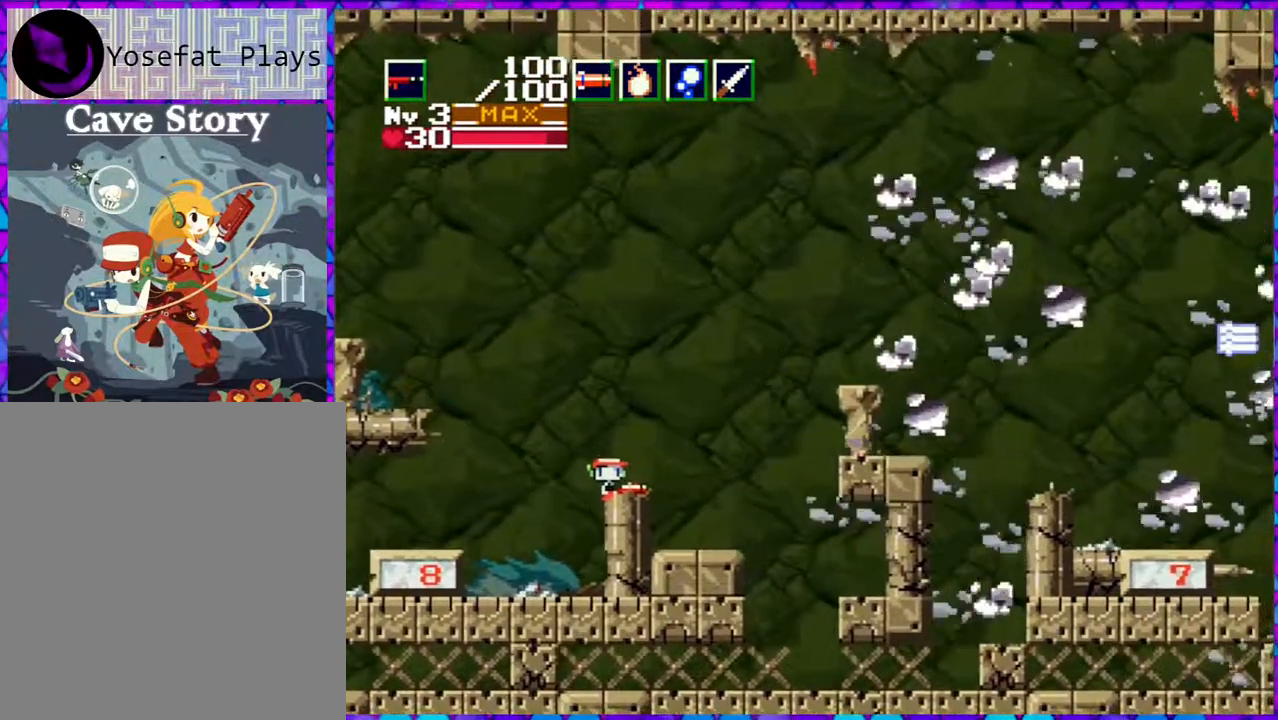
{"buttons": ["DPAD_RIGHT"], "right_stick": "center", "events": [[417, "DPAD_RIGHT", "down"]]}
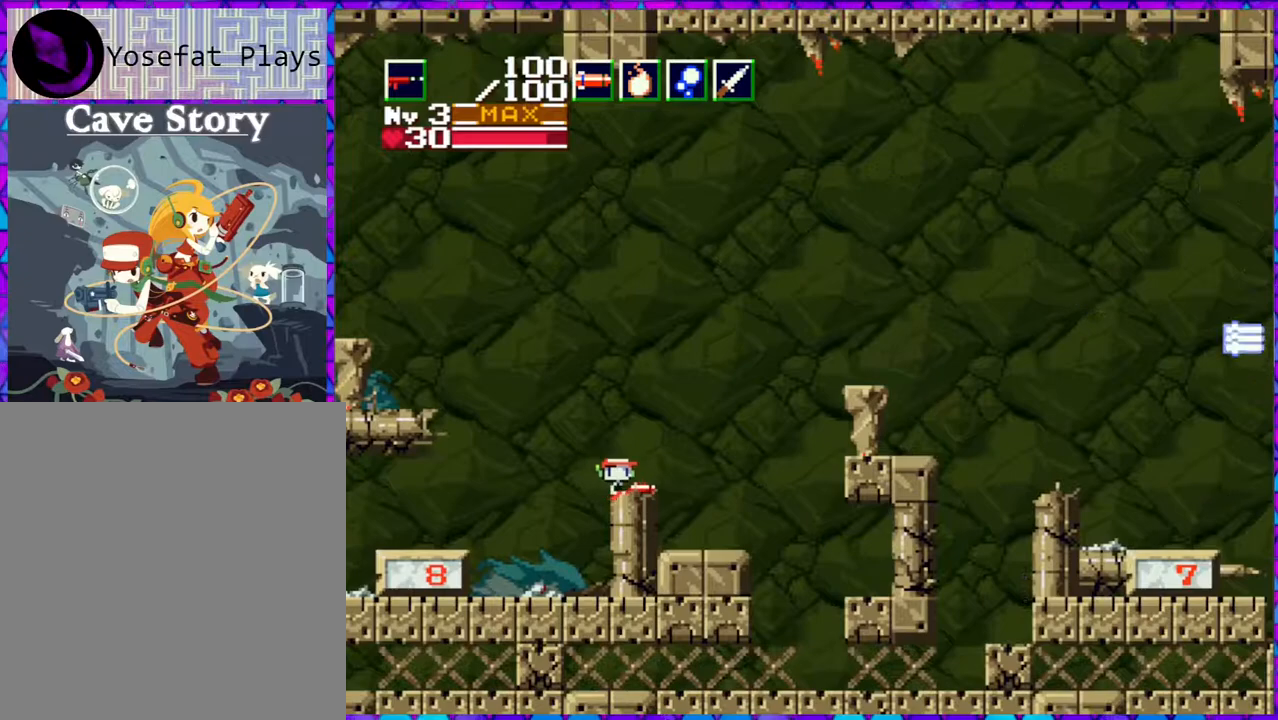
{"buttons": ["B", "DPAD_RIGHT"], "right_stick": "center", "events": [[50, "B", "down"]]}
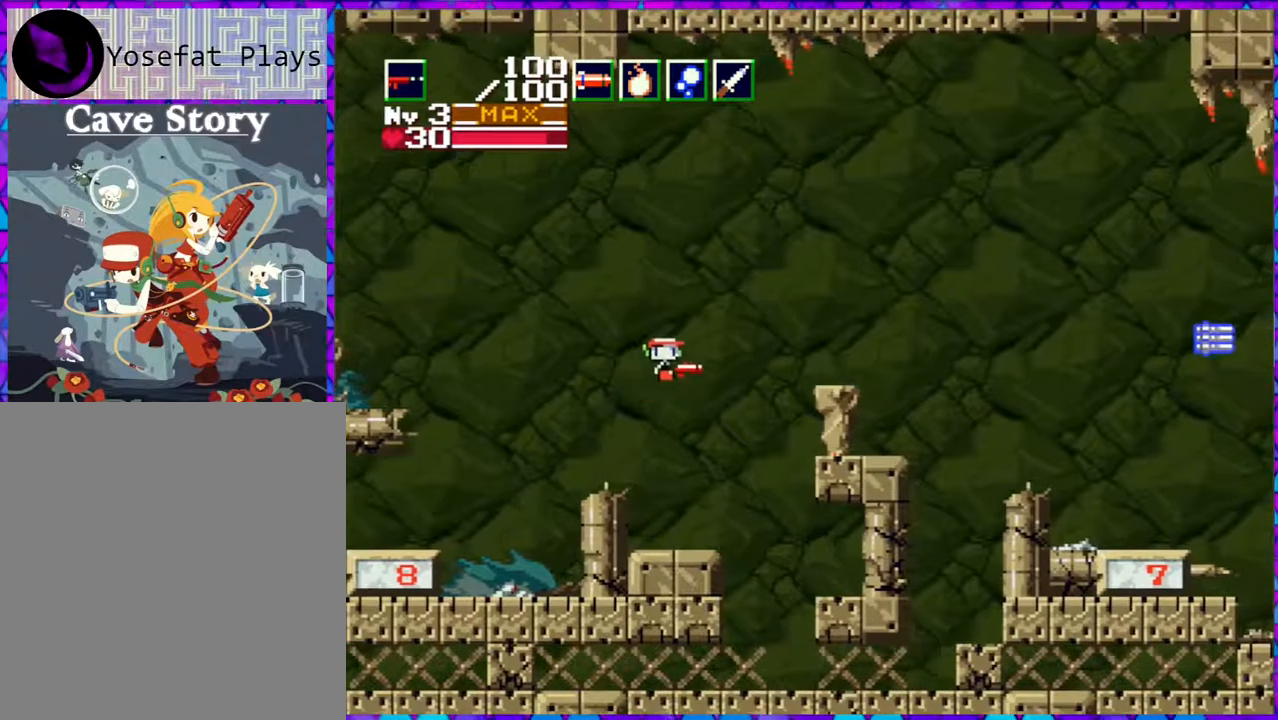
{"buttons": ["DPAD_DOWN", "DPAD_RIGHT"], "right_stick": "center", "events": [[17, "DPAD_DOWN", "down"], [83, "Y", "down"], [367, "Y", "up"], [383, "B", "up"]]}
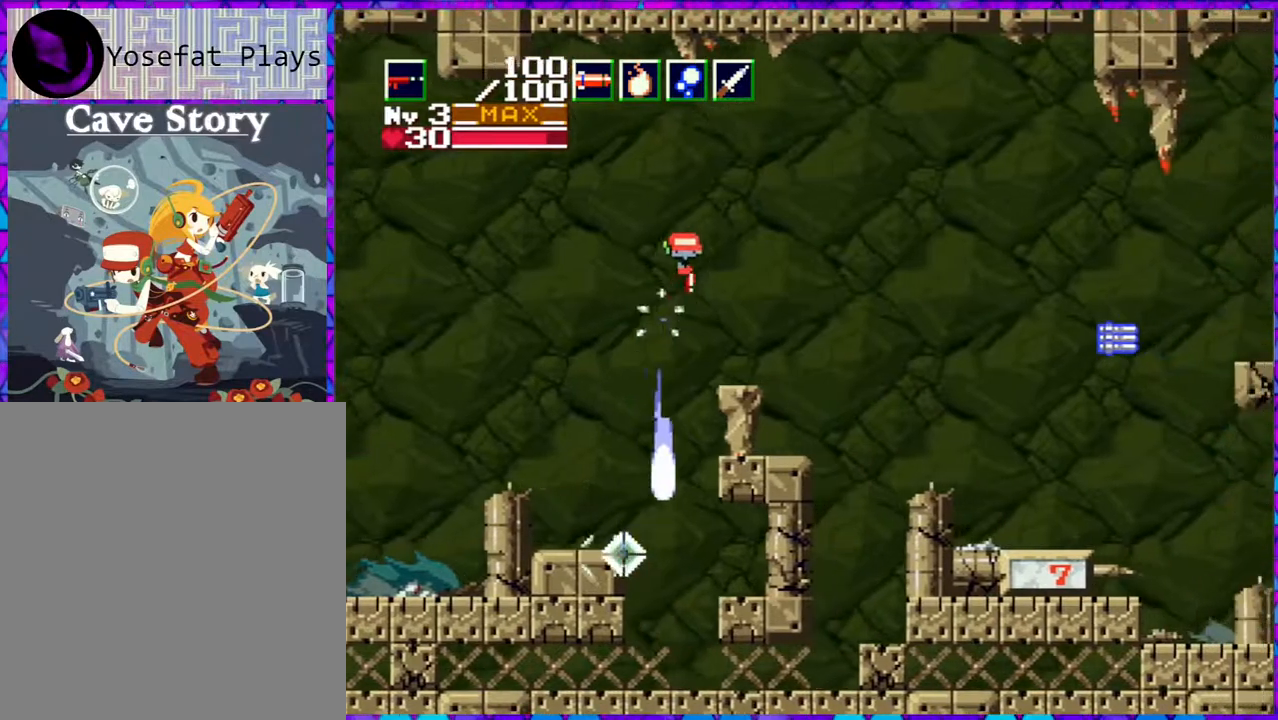
{"buttons": ["DPAD_DOWN", "DPAD_RIGHT"], "right_stick": "center", "events": []}
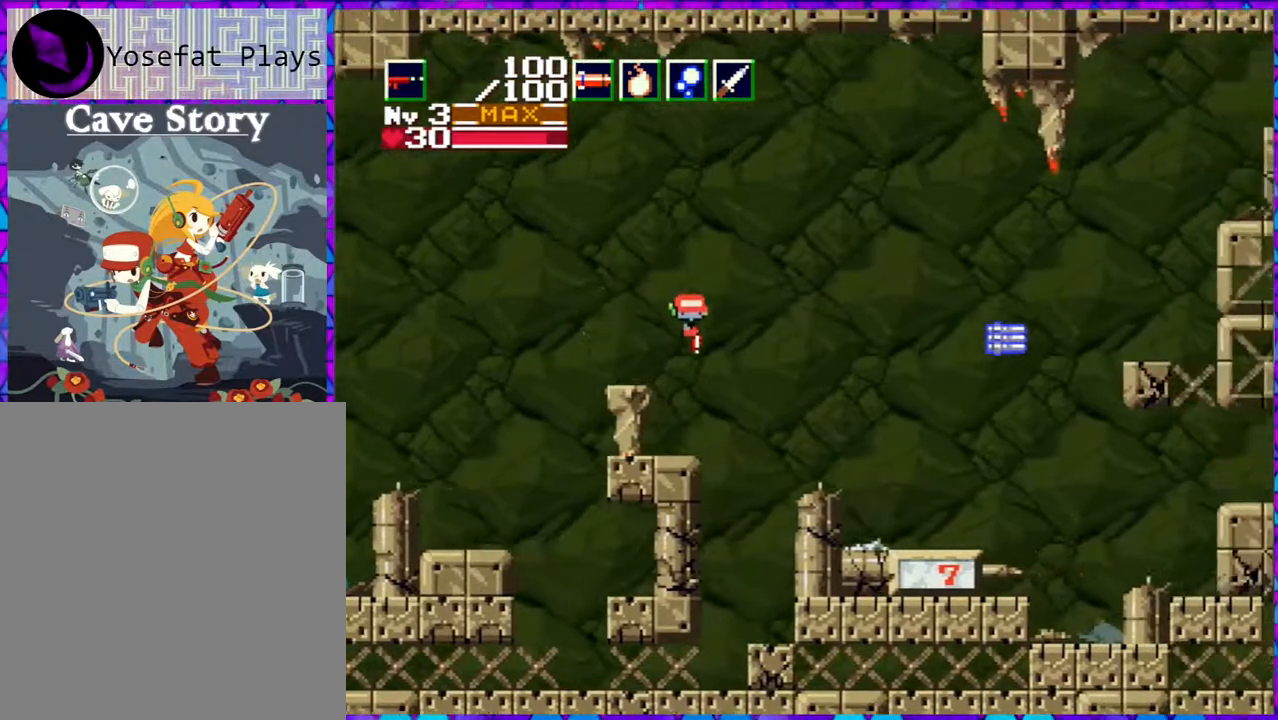
{"buttons": ["DPAD_DOWN", "DPAD_RIGHT"], "right_stick": "center", "events": [[50, "Y", "down"], [383, "Y", "up"]]}
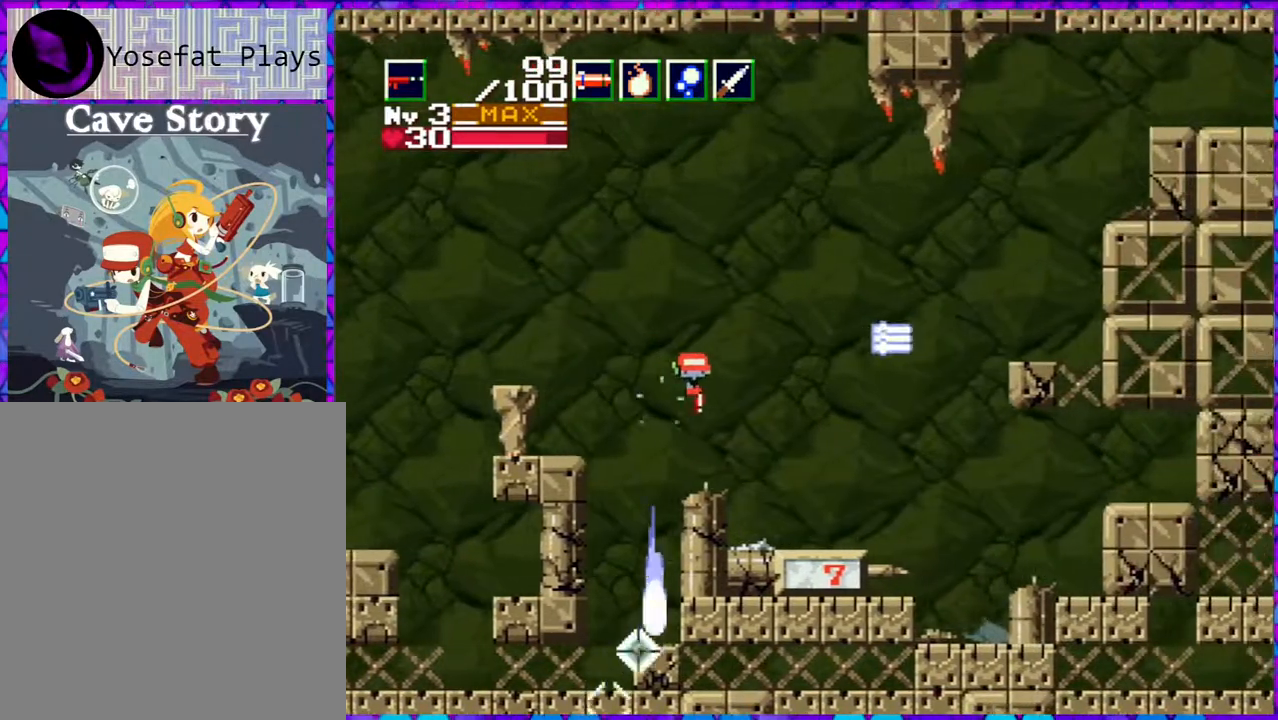
{"buttons": [], "right_stick": "center", "events": [[17, "DPAD_DOWN", "up"], [100, "DPAD_RIGHT", "up"], [200, "DPAD_LEFT", "down"], [400, "DPAD_LEFT", "up"]]}
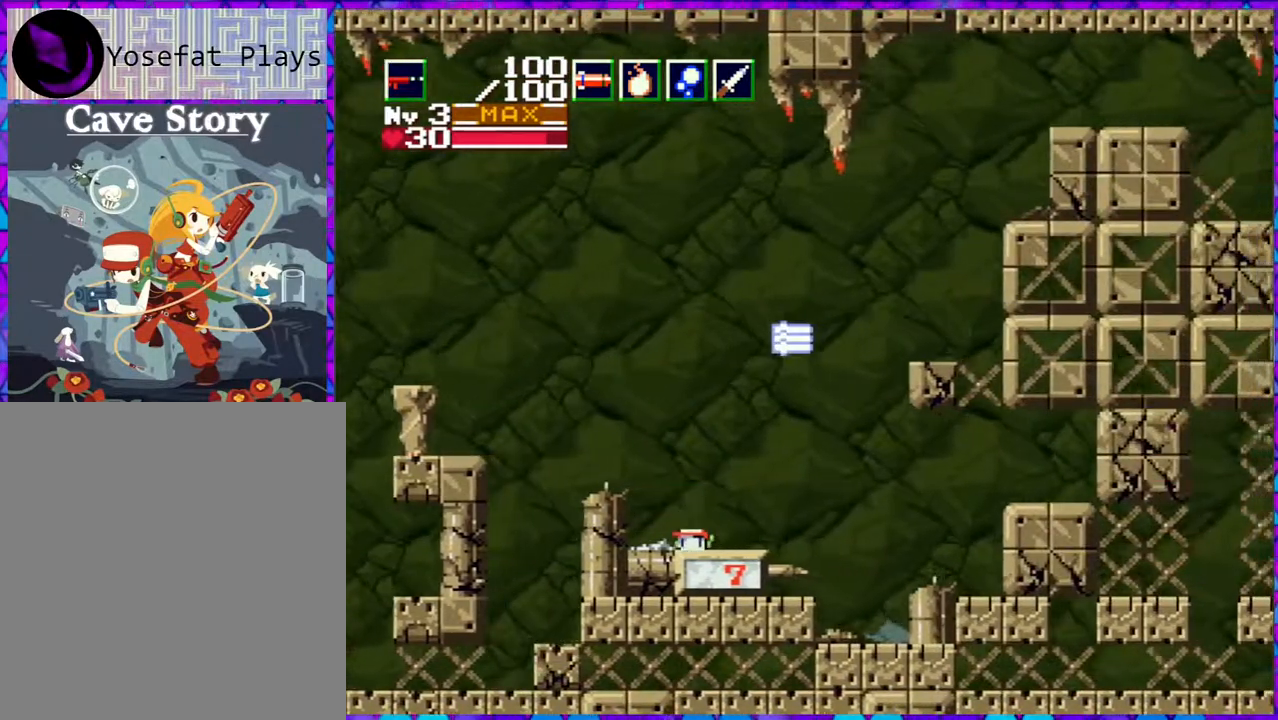
{"buttons": ["B", "Y", "DPAD_DOWN", "DPAD_LEFT"], "right_stick": "center", "events": [[33, "B", "down"], [167, "DPAD_RIGHT", "down"], [300, "DPAD_DOWN", "down"], [383, "Y", "down"], [467, "DPAD_RIGHT", "up"], [500, "DPAD_LEFT", "down"]]}
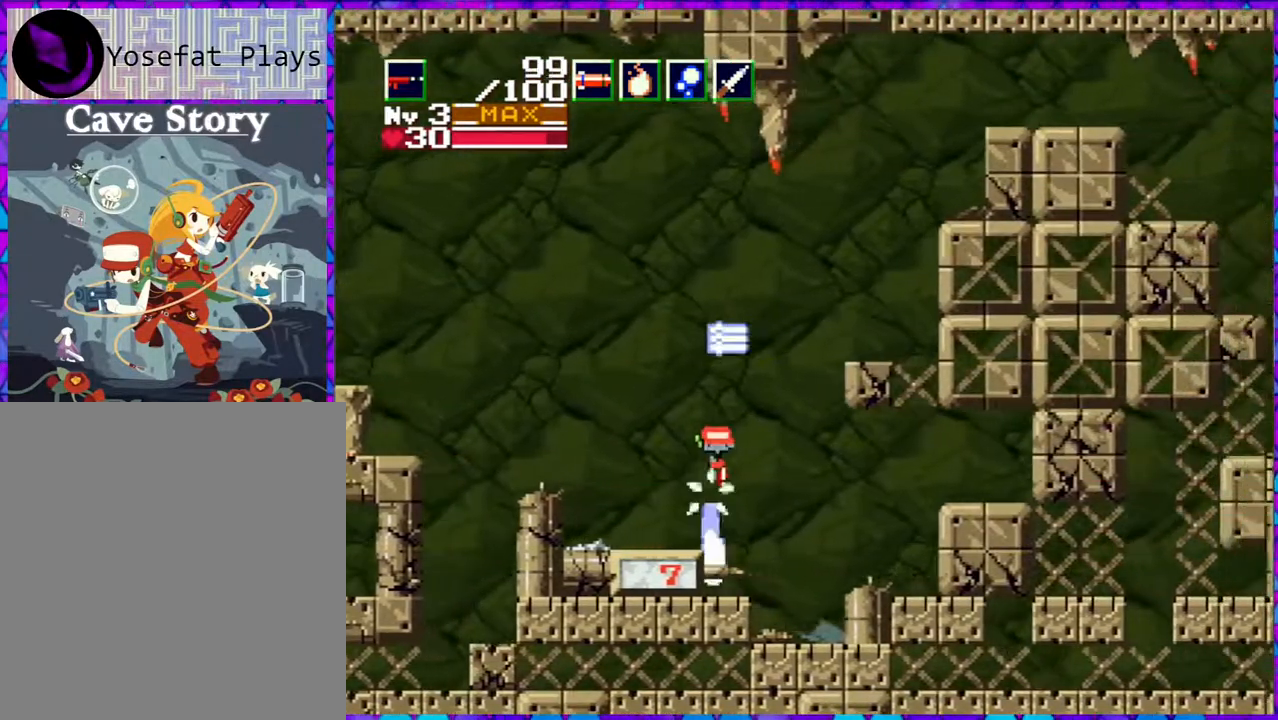
{"buttons": ["DPAD_RIGHT"], "right_stick": "center", "events": [[333, "DPAD_LEFT", "up"], [367, "DPAD_DOWN", "up"], [367, "DPAD_RIGHT", "down"], [417, "Y", "up"], [467, "B", "up"]]}
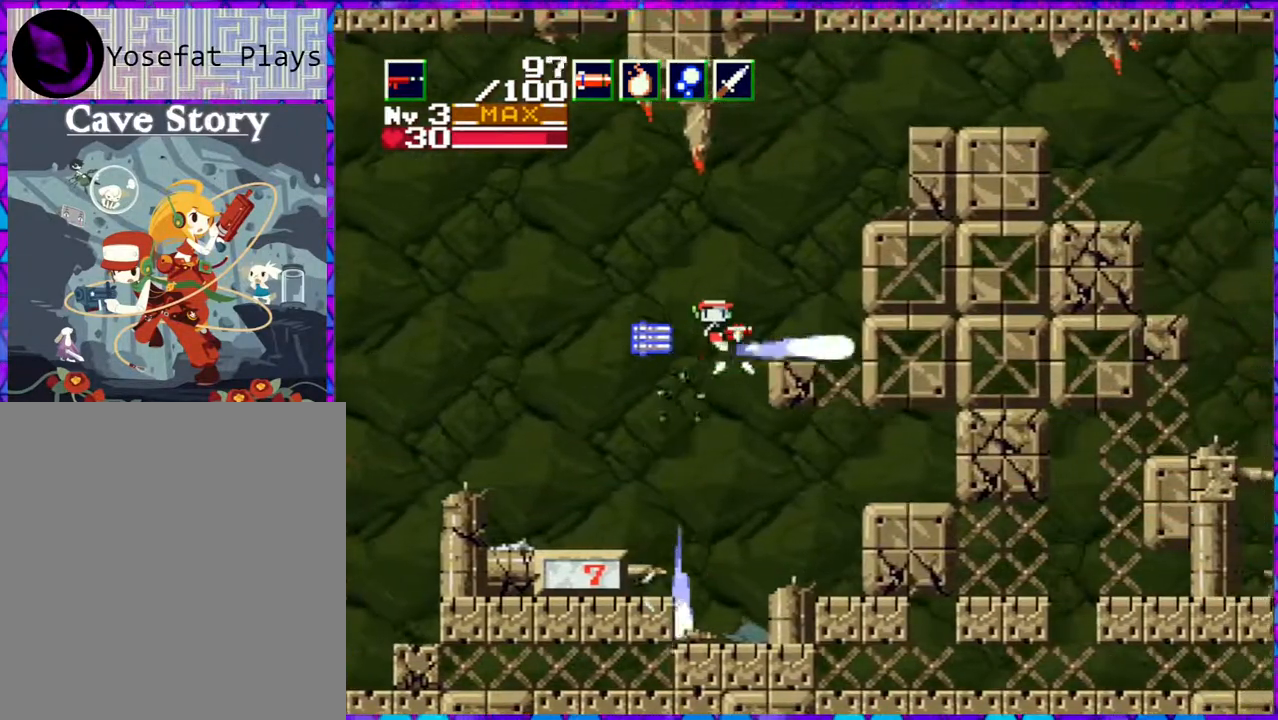
{"buttons": ["Y", "DPAD_DOWN", "DPAD_RIGHT"], "right_stick": "center", "events": [[167, "DPAD_DOWN", "down"], [167, "Y", "down"]]}
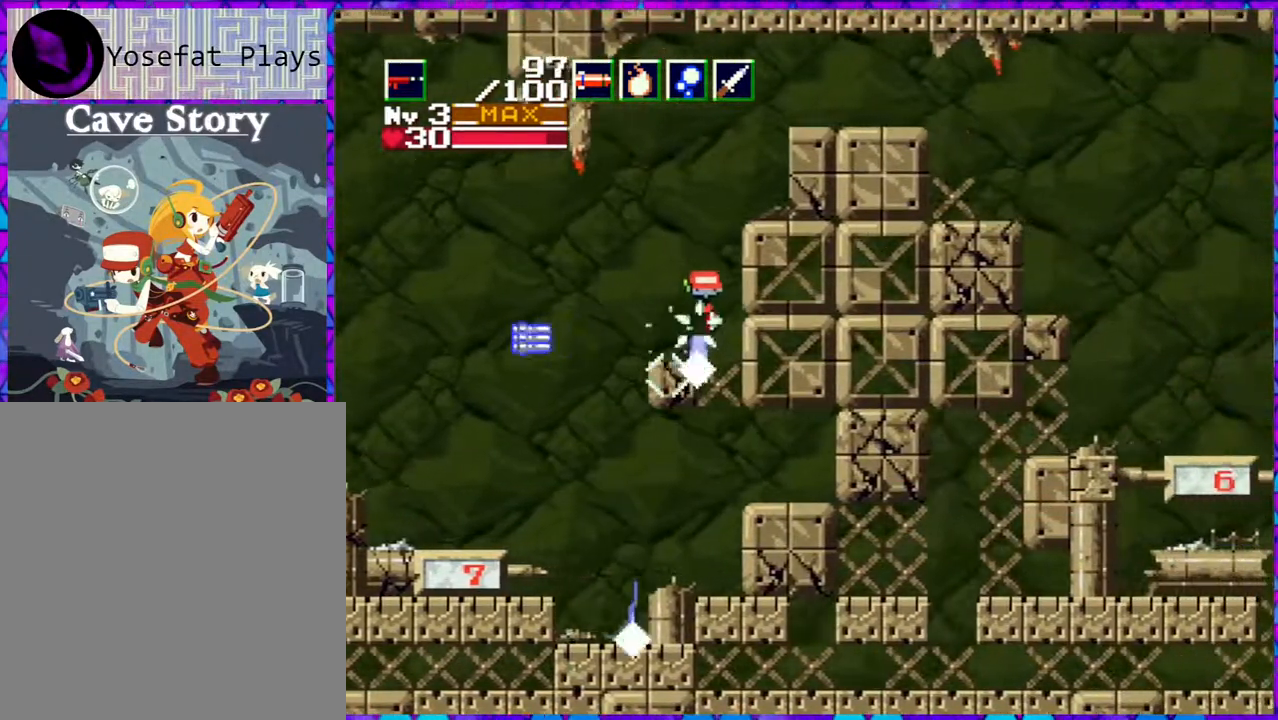
{"buttons": ["Y", "DPAD_DOWN"], "right_stick": "center", "events": [[17, "DPAD_RIGHT", "up"], [17, "Y", "up"], [150, "DPAD_LEFT", "down"], [167, "DPAD_LEFT", "up"], [200, "Y", "down"]]}
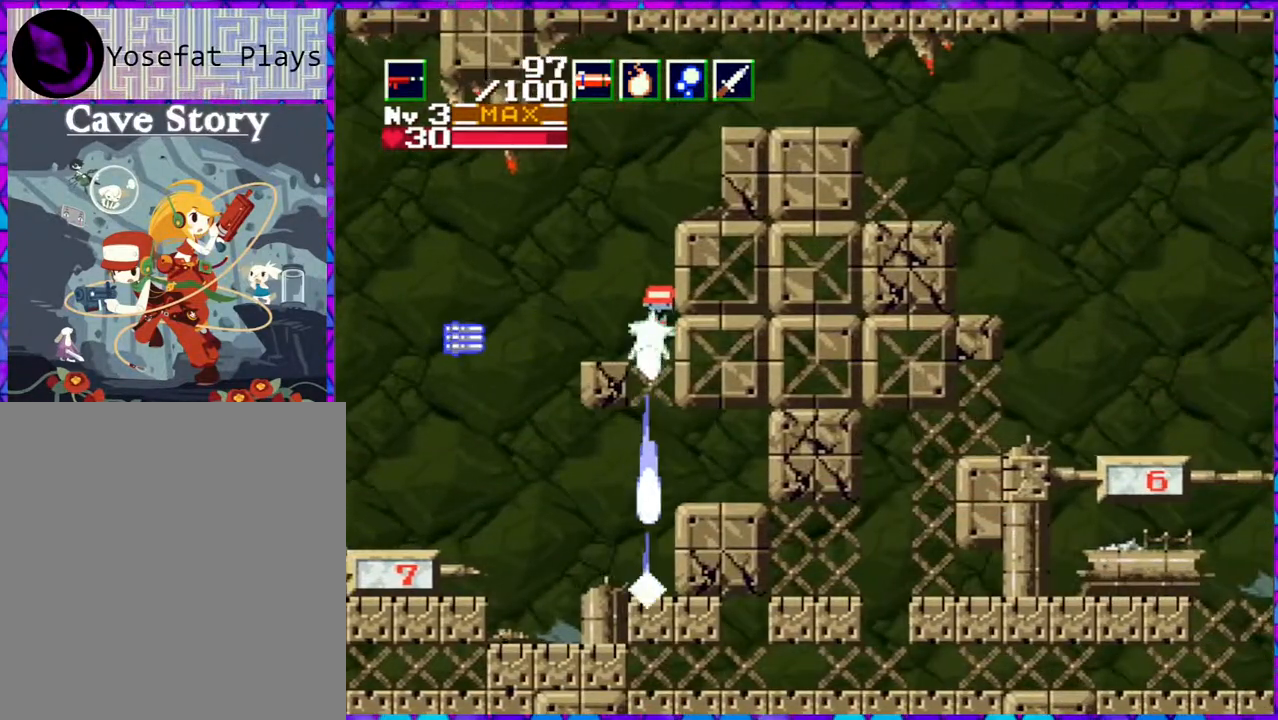
{"buttons": ["Y", "DPAD_DOWN"], "right_stick": "center", "events": []}
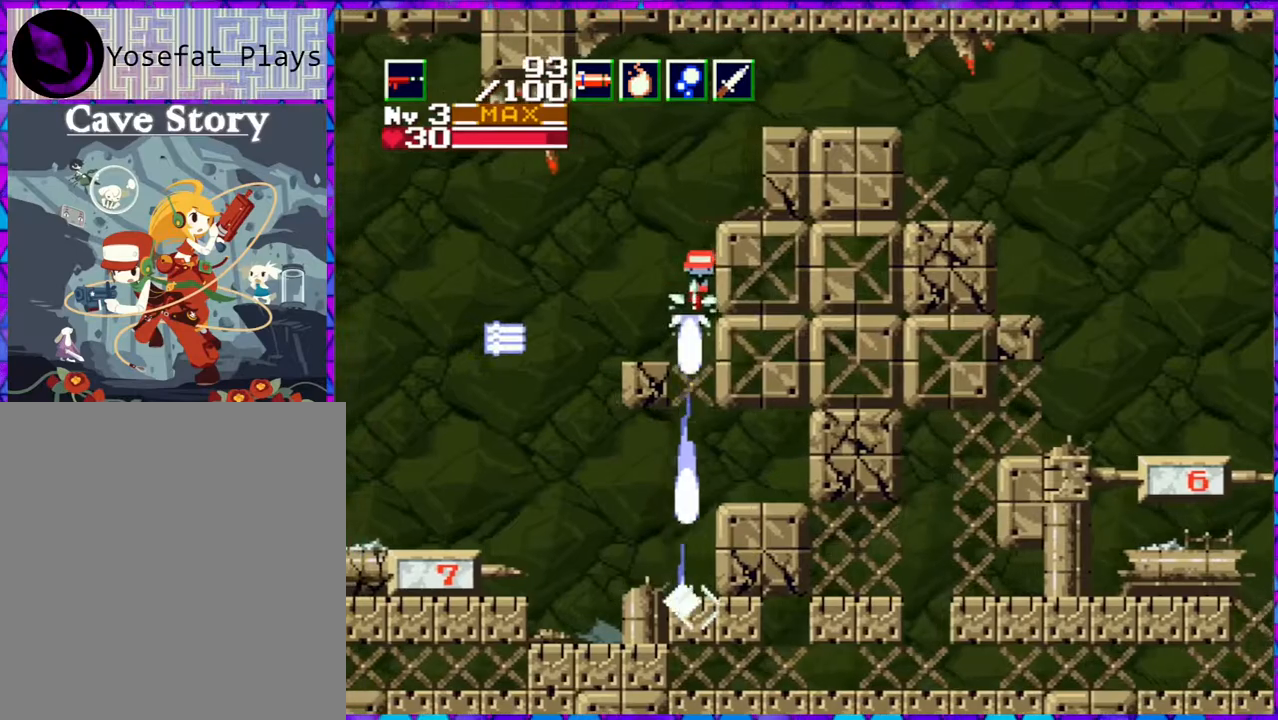
{"buttons": [], "right_stick": "center", "events": [[167, "DPAD_LEFT", "down"], [250, "DPAD_DOWN", "up"], [250, "Y", "up"], [433, "DPAD_LEFT", "up"]]}
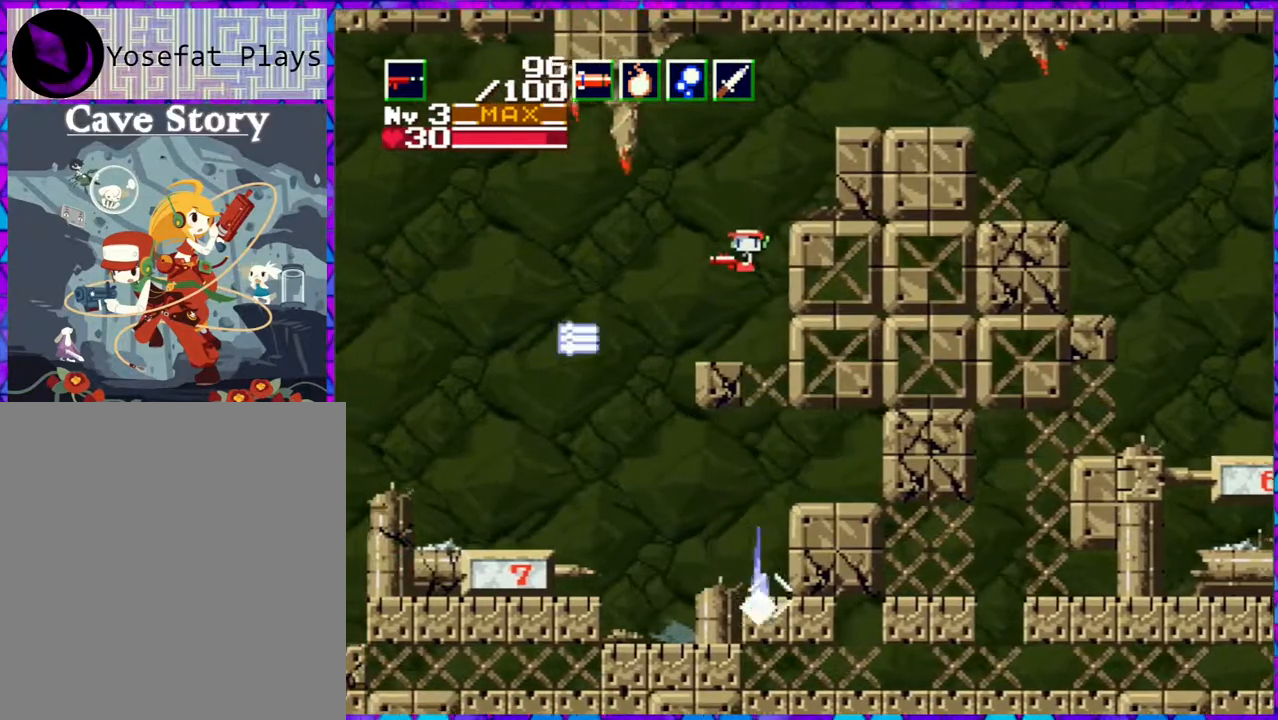
{"buttons": ["B"], "right_stick": "center", "events": [[17, "DPAD_RIGHT", "down"], [83, "DPAD_UP", "down"], [117, "DPAD_UP", "up"], [200, "DPAD_RIGHT", "up"], [367, "B", "down"]]}
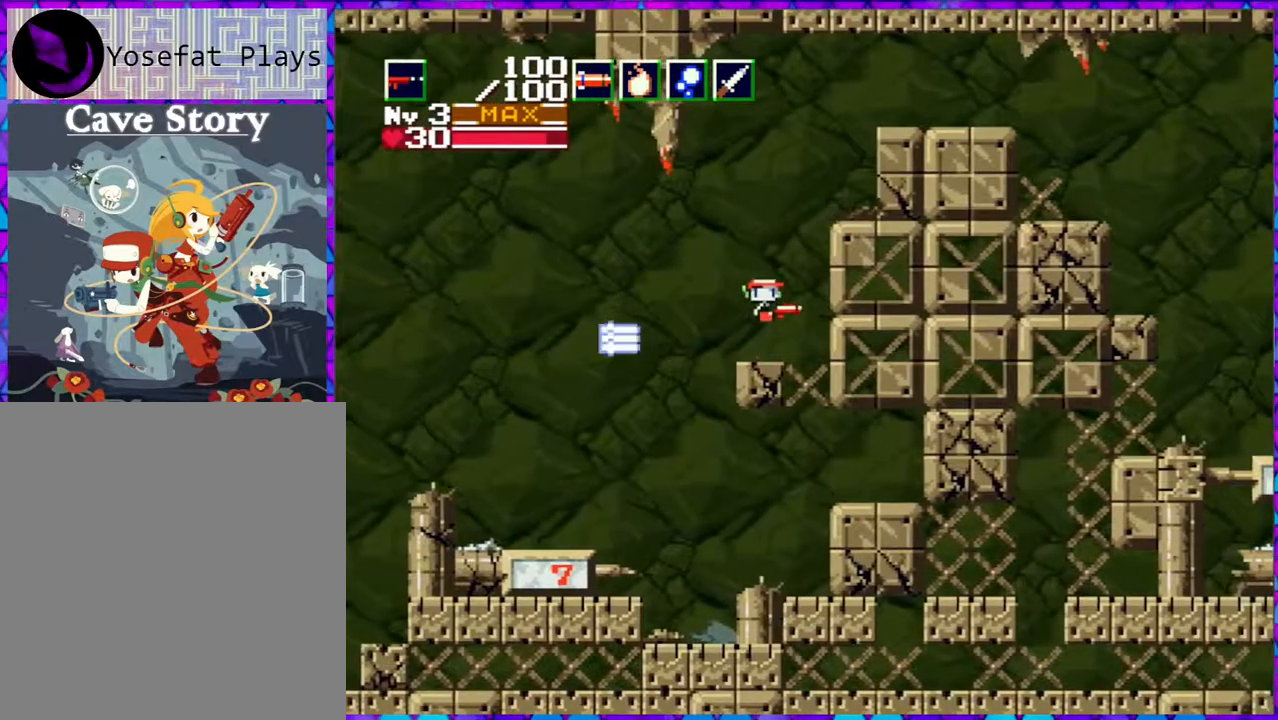
{"buttons": ["B", "DPAD_RIGHT"], "right_stick": "center", "events": [[50, "B", "up"], [117, "B", "down"], [150, "DPAD_RIGHT", "down"]]}
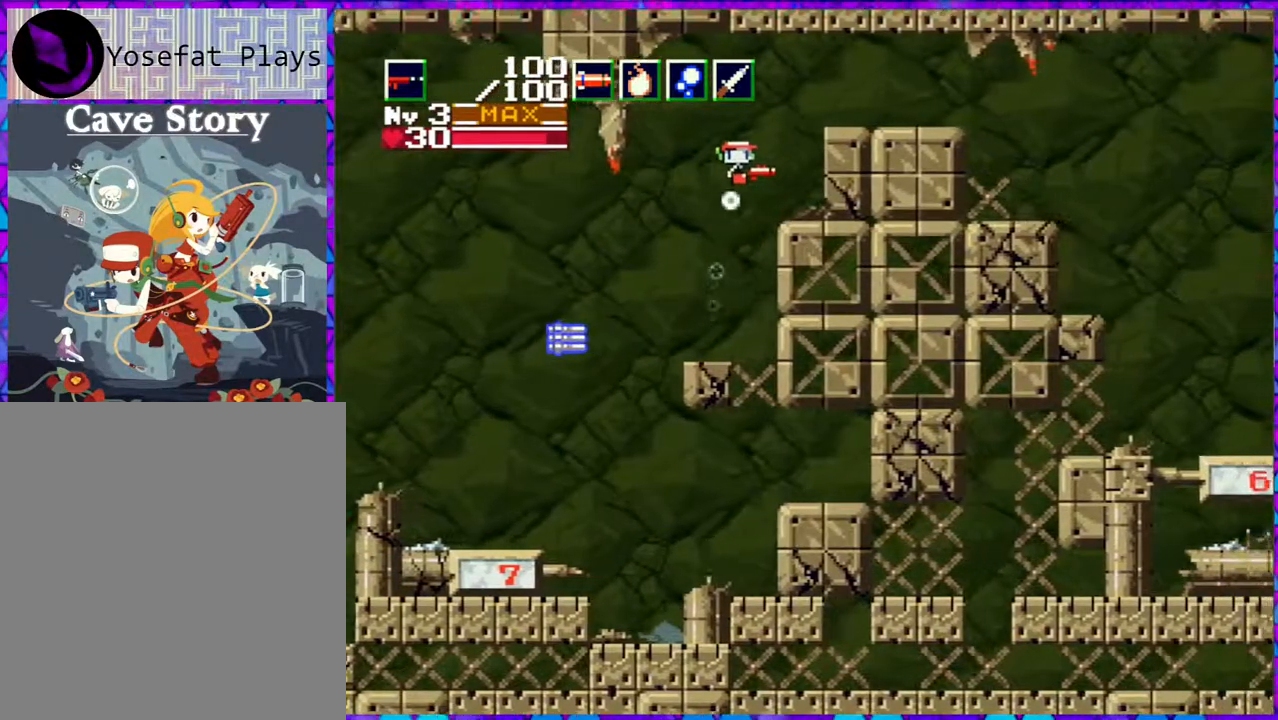
{"buttons": ["DPAD_RIGHT"], "right_stick": "center", "events": [[133, "B", "up"], [200, "DPAD_RIGHT", "up"], [500, "DPAD_RIGHT", "down"]]}
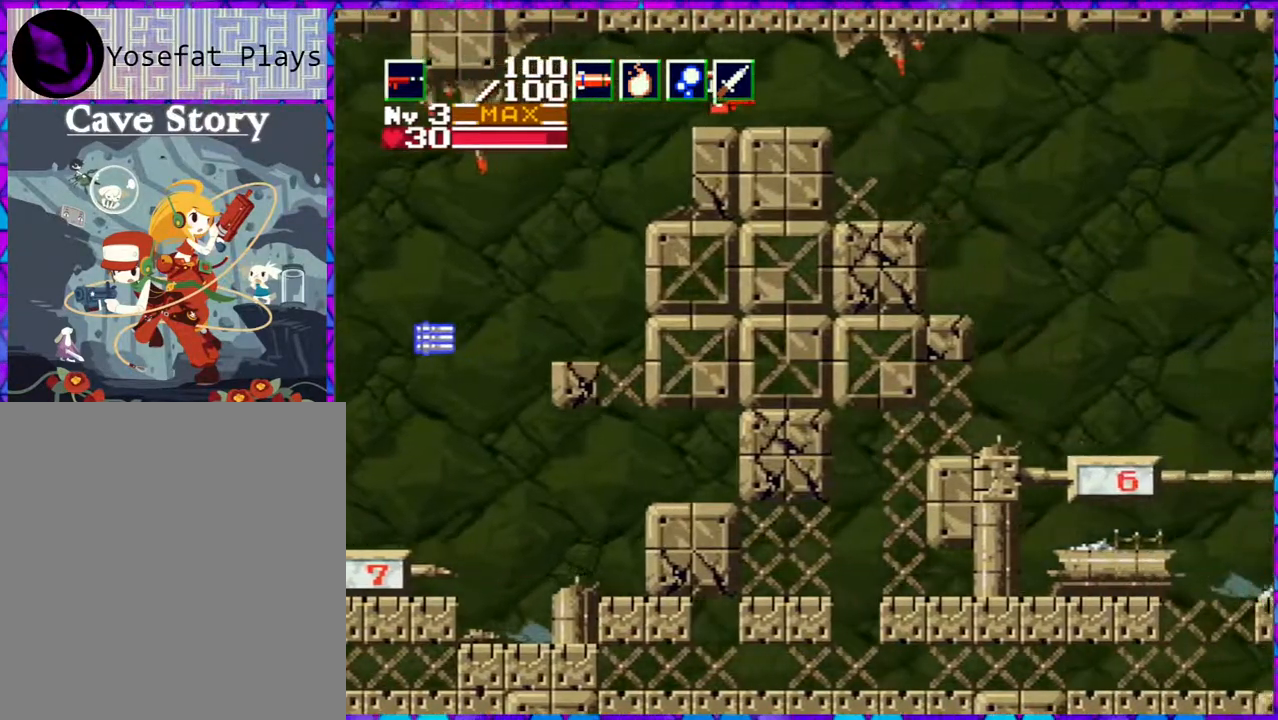
{"buttons": ["DPAD_RIGHT"], "right_stick": "center", "events": []}
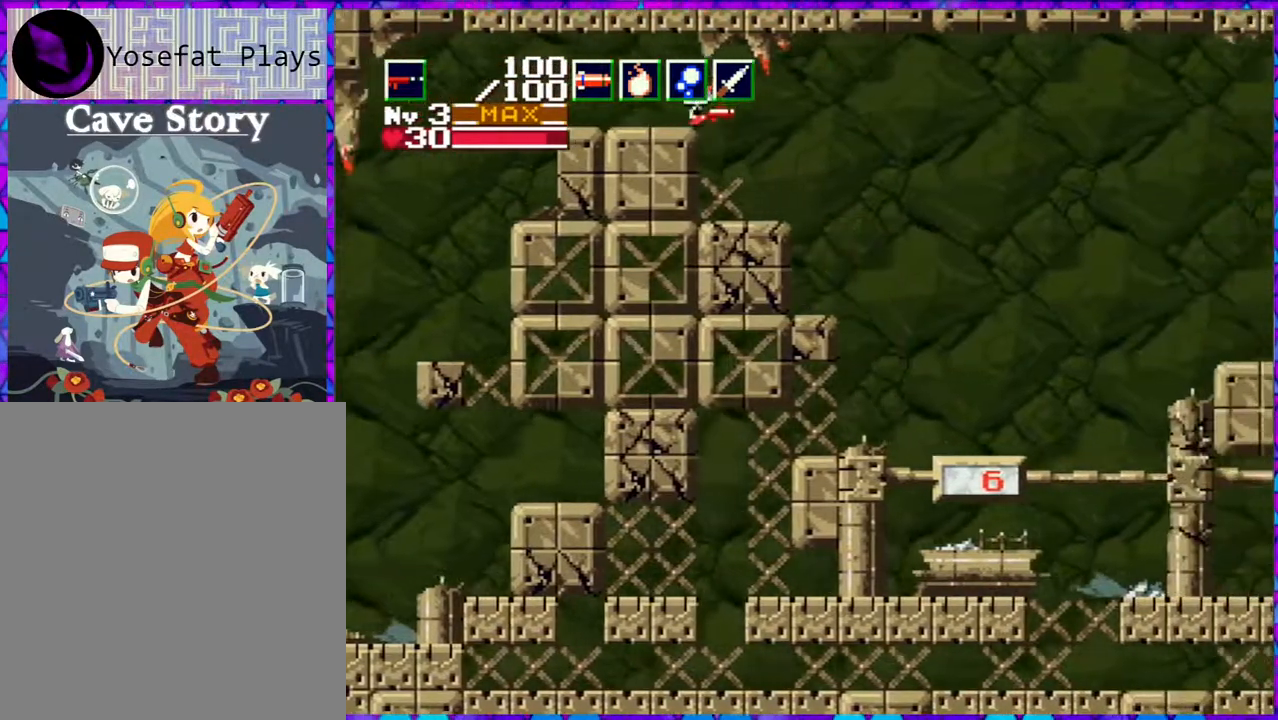
{"buttons": ["DPAD_RIGHT"], "right_stick": "center", "events": []}
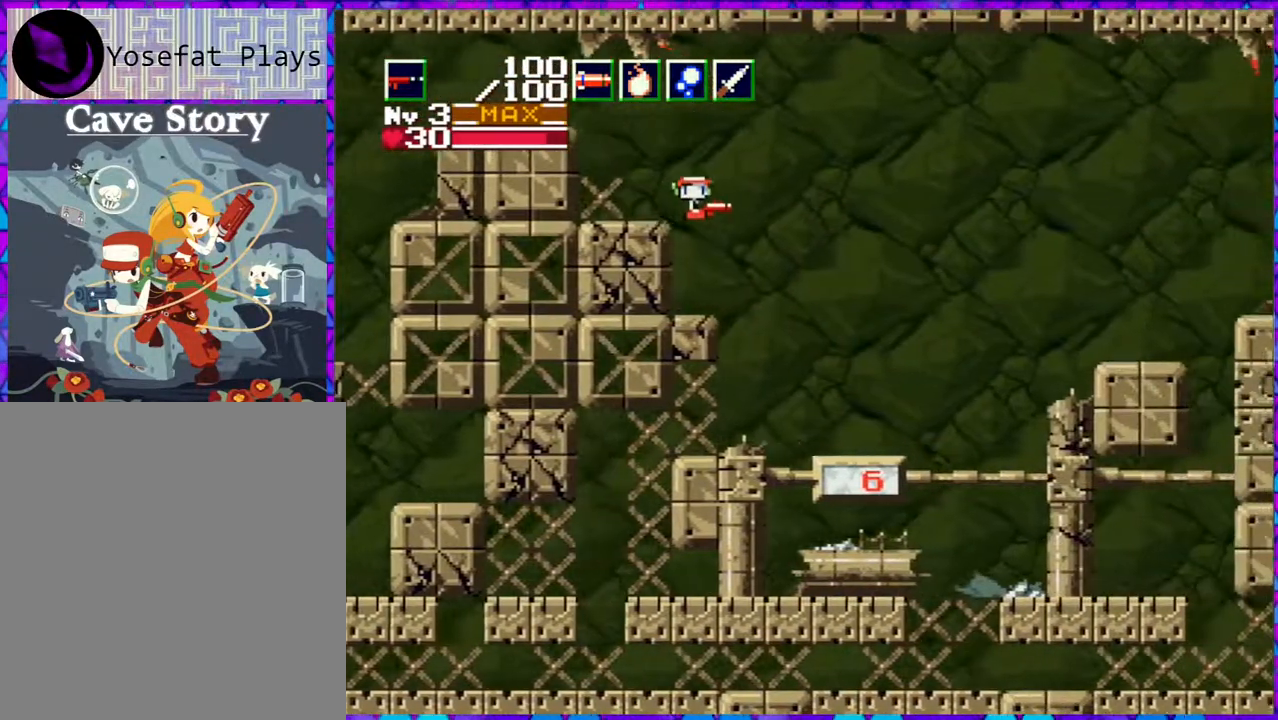
{"buttons": ["DPAD_LEFT"], "right_stick": "center", "events": [[267, "DPAD_RIGHT", "up"], [300, "DPAD_LEFT", "down"]]}
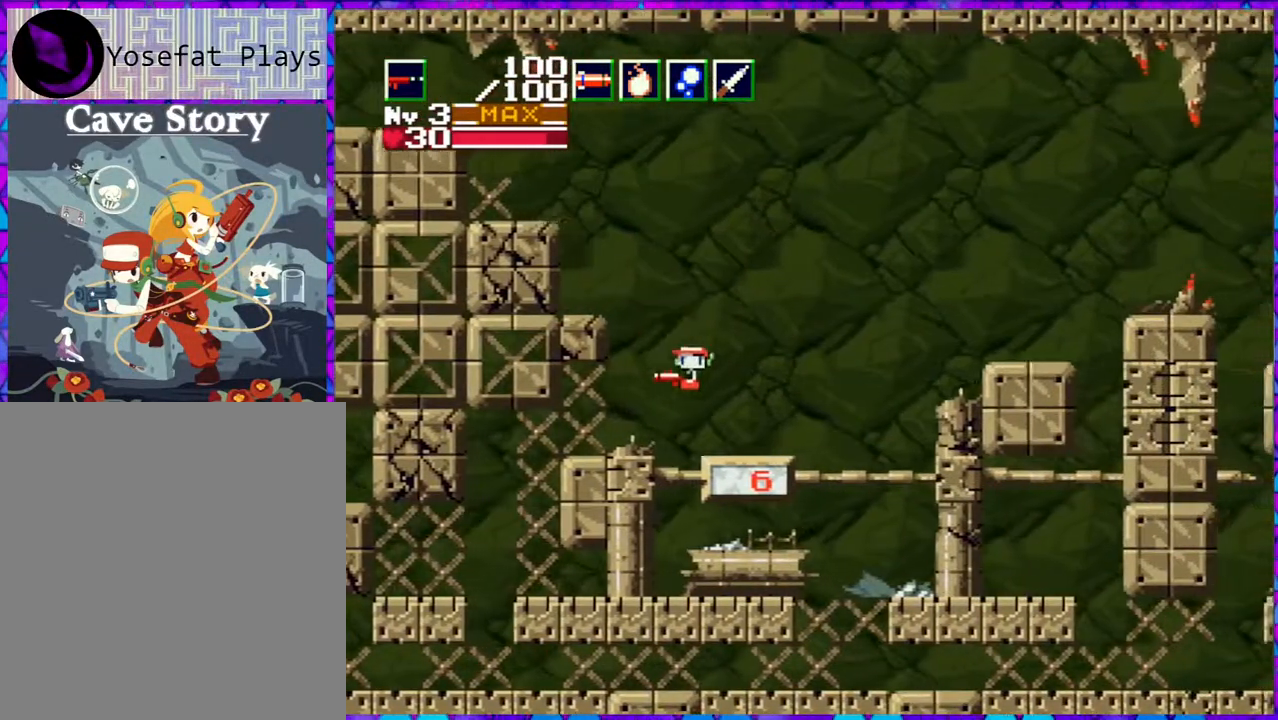
{"buttons": ["B", "DPAD_RIGHT"], "right_stick": "center", "events": [[50, "DPAD_LEFT", "up"], [200, "DPAD_RIGHT", "down"], [433, "B", "down"]]}
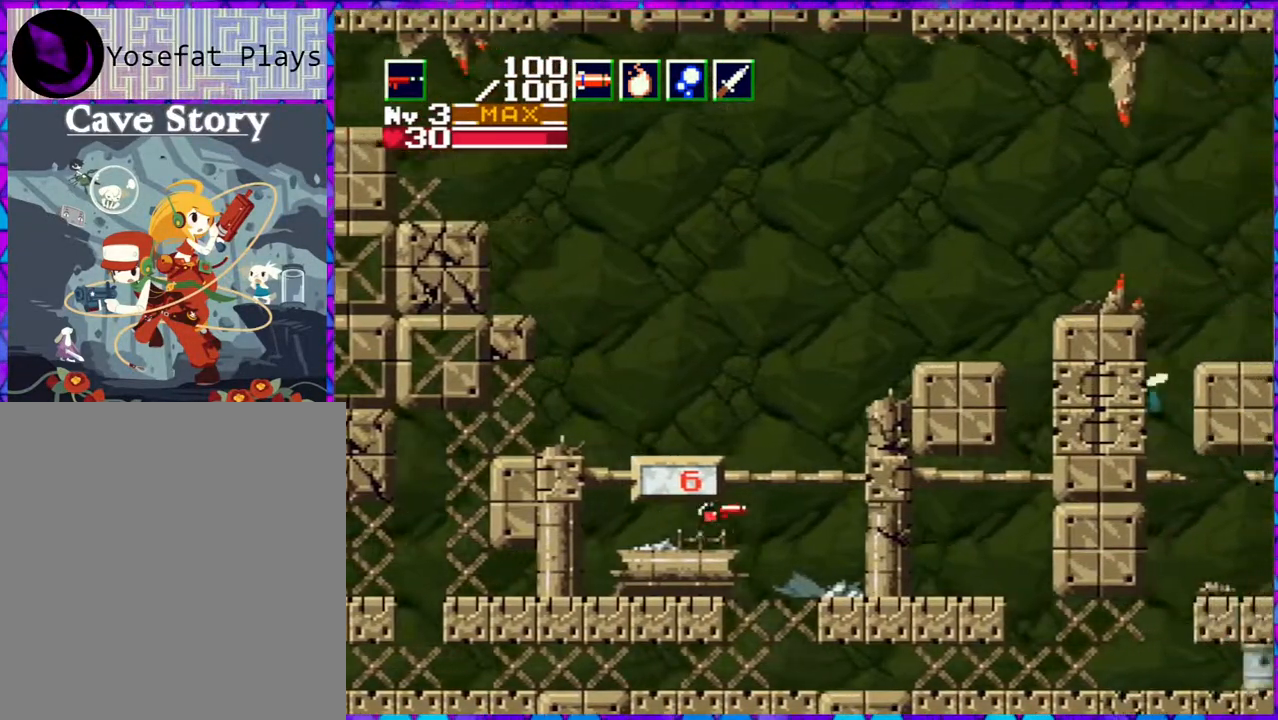
{"buttons": [], "right_stick": "center", "events": [[167, "DPAD_RIGHT", "up"], [350, "B", "up"]]}
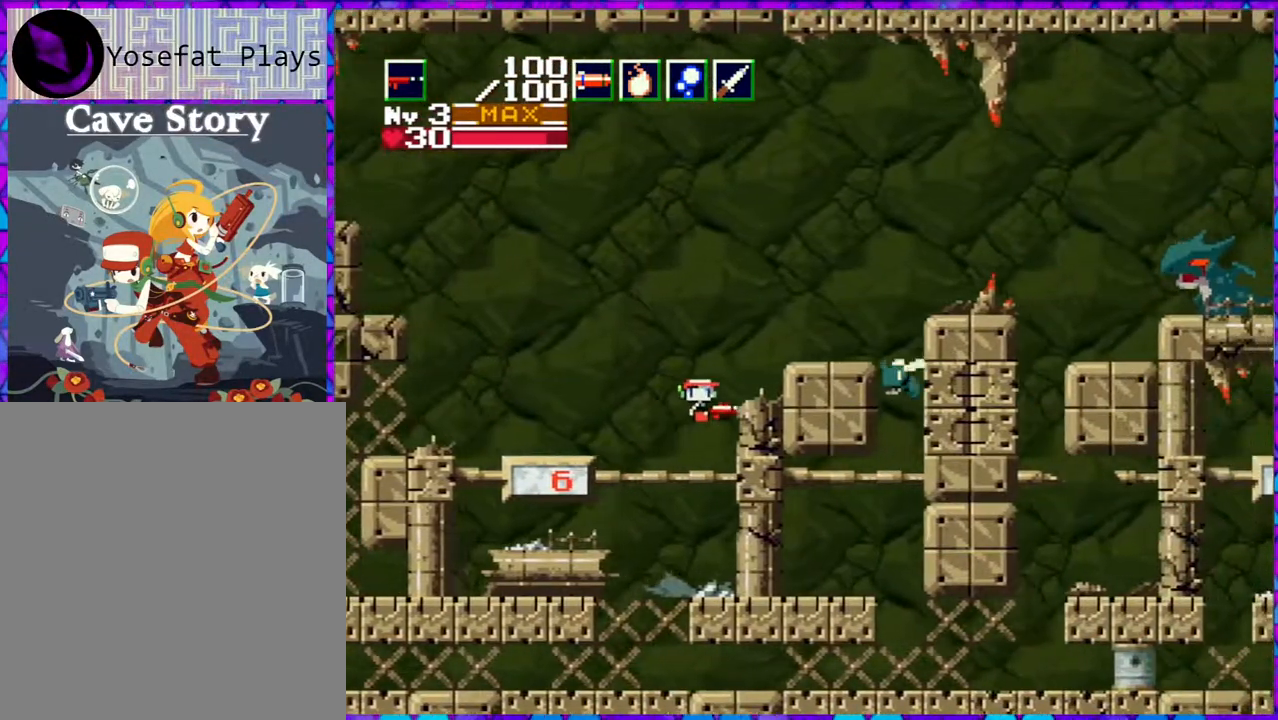
{"buttons": ["Y", "DPAD_UP"], "right_stick": "center", "events": [[250, "DPAD_UP", "down"], [400, "Y", "down"]]}
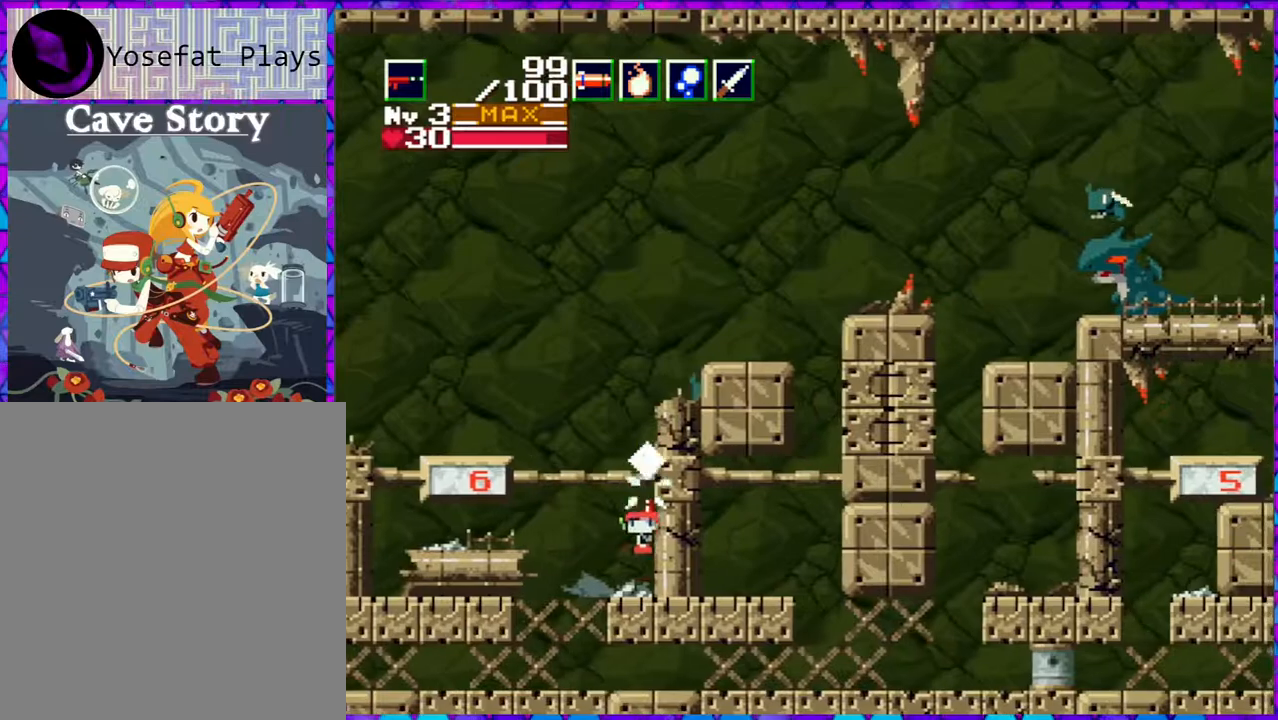
{"buttons": ["Y", "DPAD_UP"], "right_stick": "center", "events": []}
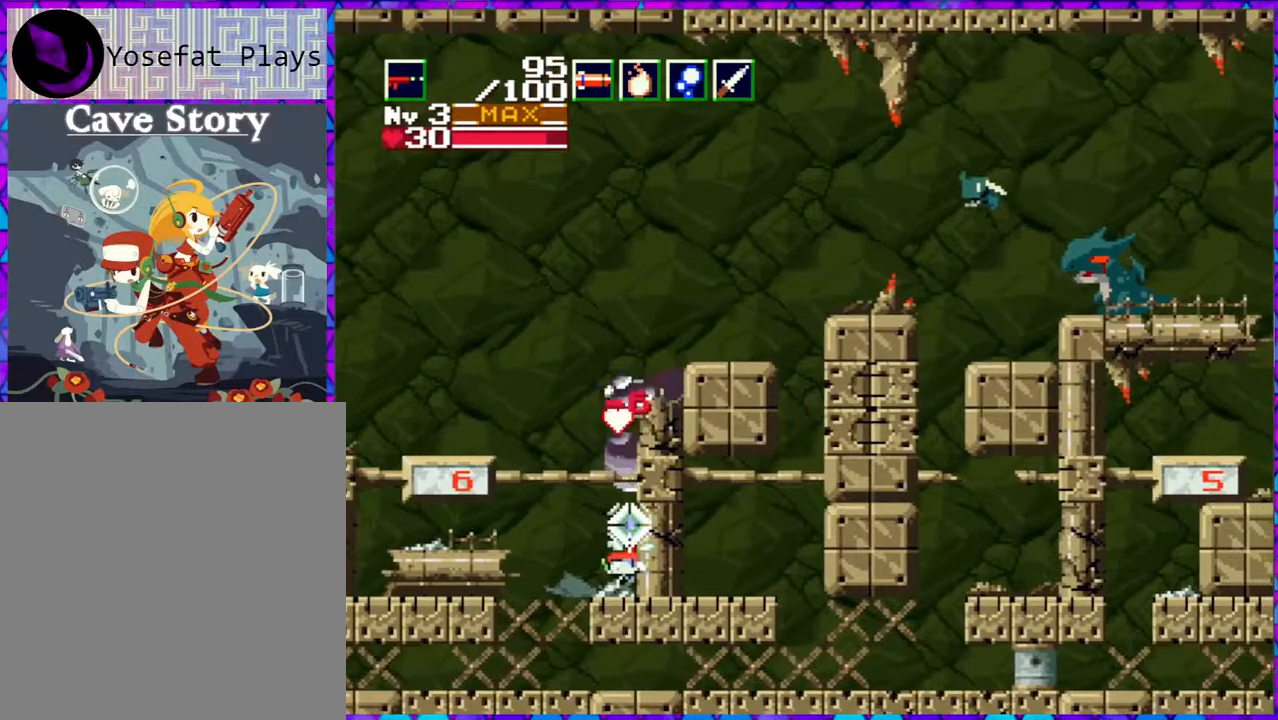
{"buttons": [], "right_stick": "center", "events": [[67, "DPAD_LEFT", "down"], [117, "Y", "up"], [200, "DPAD_LEFT", "up"], [450, "DPAD_UP", "up"]]}
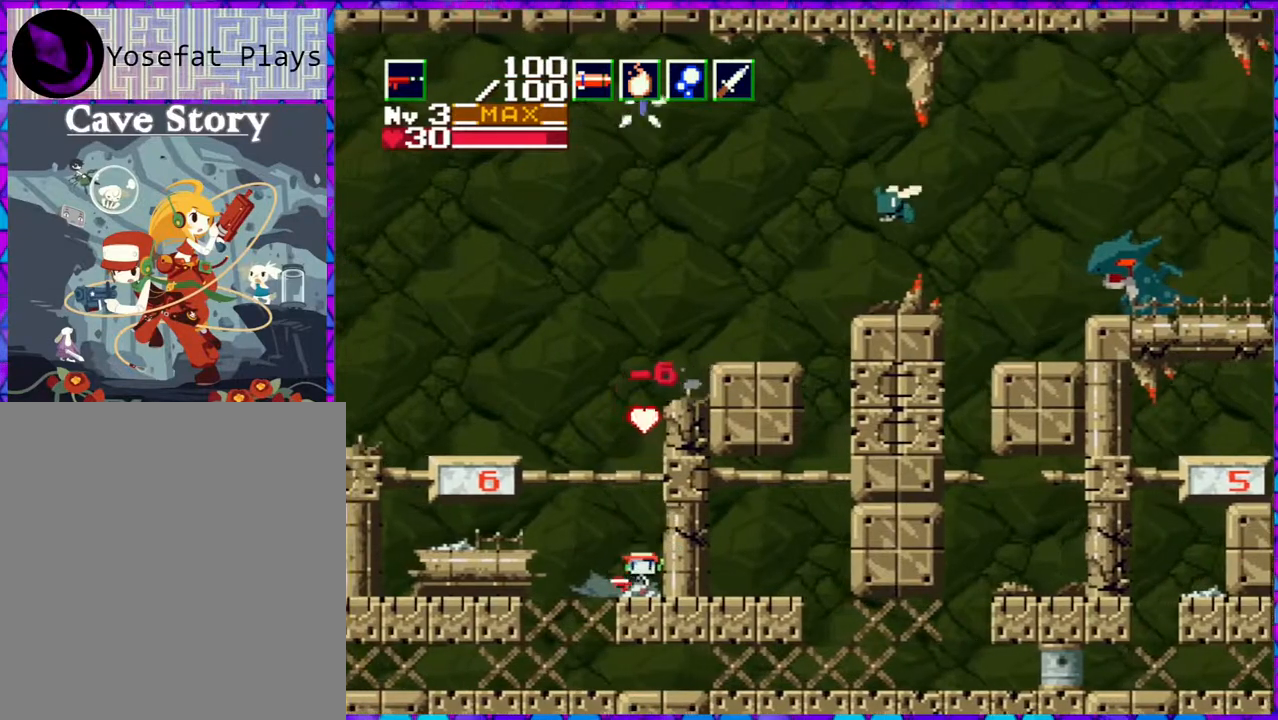
{"buttons": ["Y", "DPAD_UP"], "right_stick": "center", "events": [[200, "DPAD_UP", "down"], [367, "Y", "down"]]}
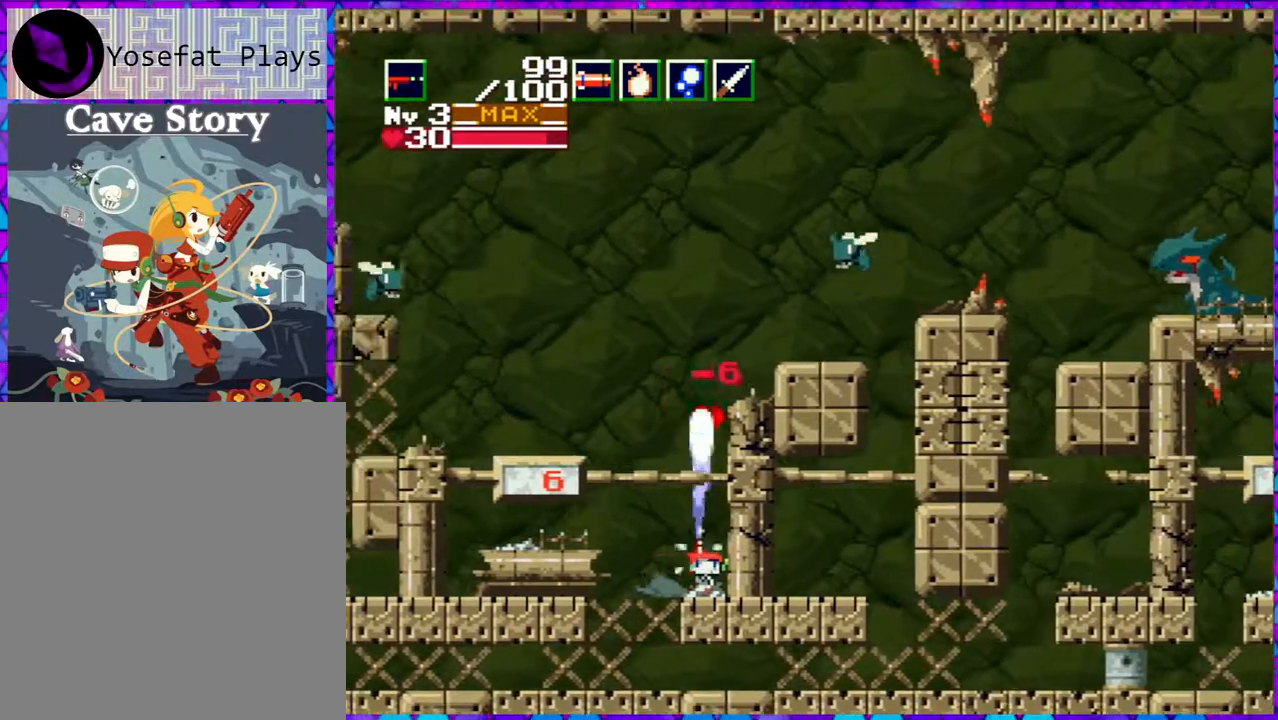
{"buttons": ["Y", "DPAD_UP"], "right_stick": "center", "events": []}
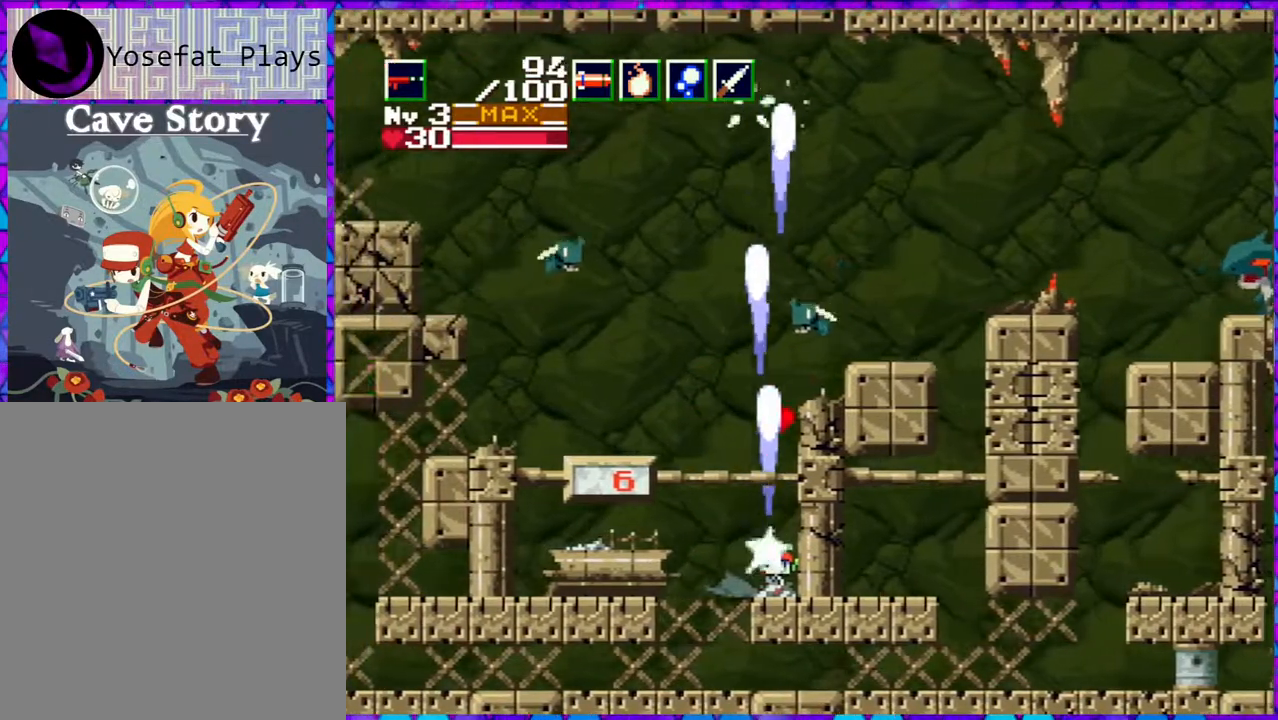
{"buttons": ["Y", "DPAD_UP"], "right_stick": "center", "events": []}
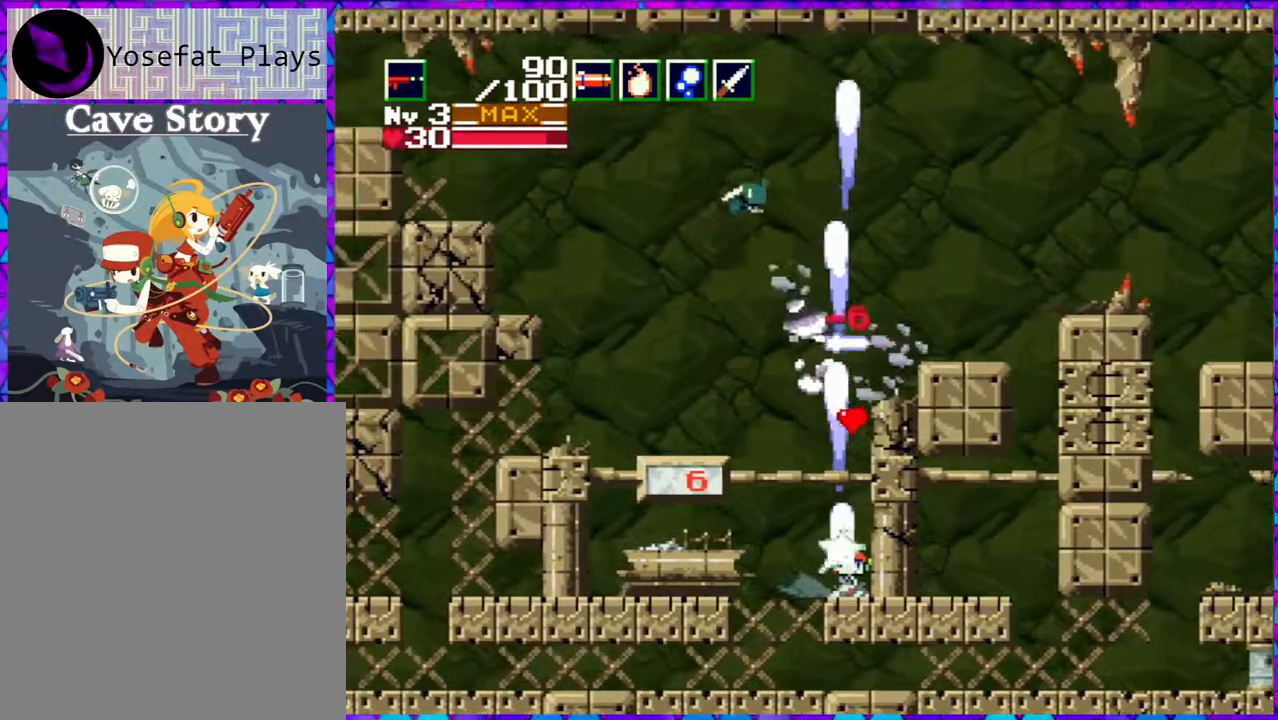
{"buttons": [], "right_stick": "center", "events": [[450, "Y", "up"], [500, "DPAD_UP", "up"]]}
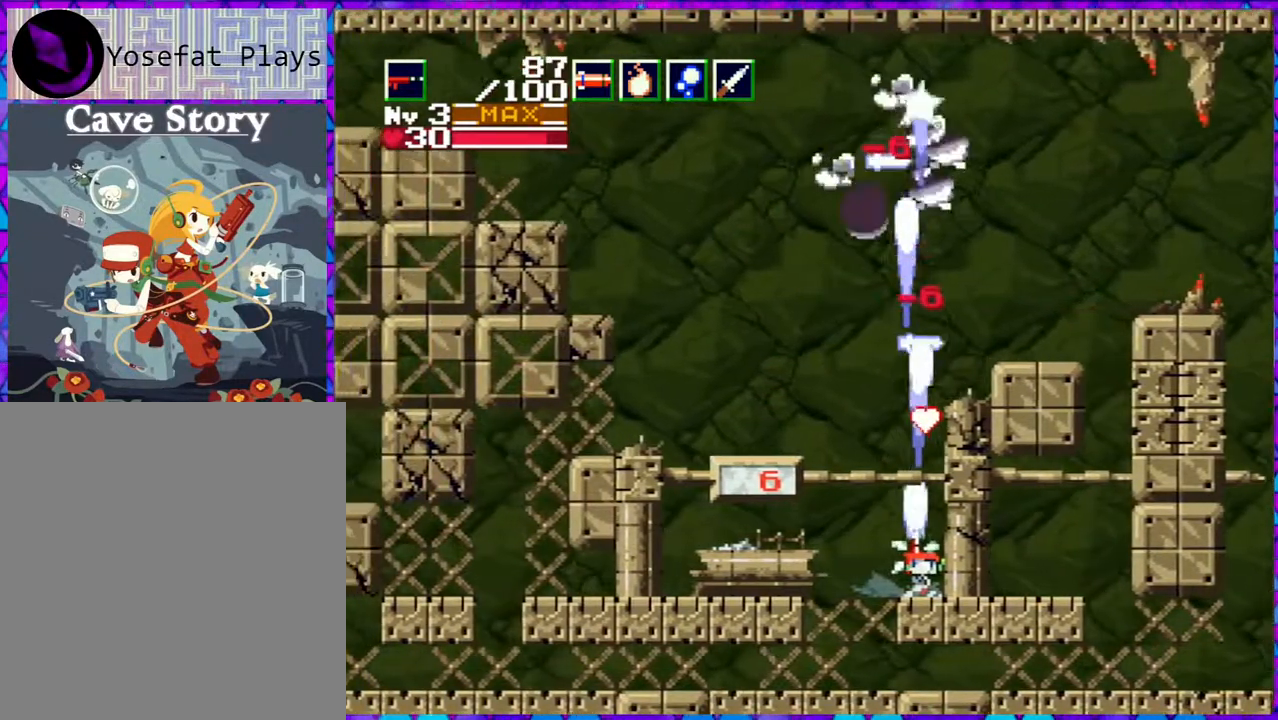
{"buttons": ["Y", "DPAD_DOWN"], "right_stick": "center", "events": [[33, "B", "down"], [200, "DPAD_DOWN", "down"], [200, "DPAD_RIGHT", "down"], [233, "B", "up"], [233, "DPAD_RIGHT", "up"], [267, "Y", "down"]]}